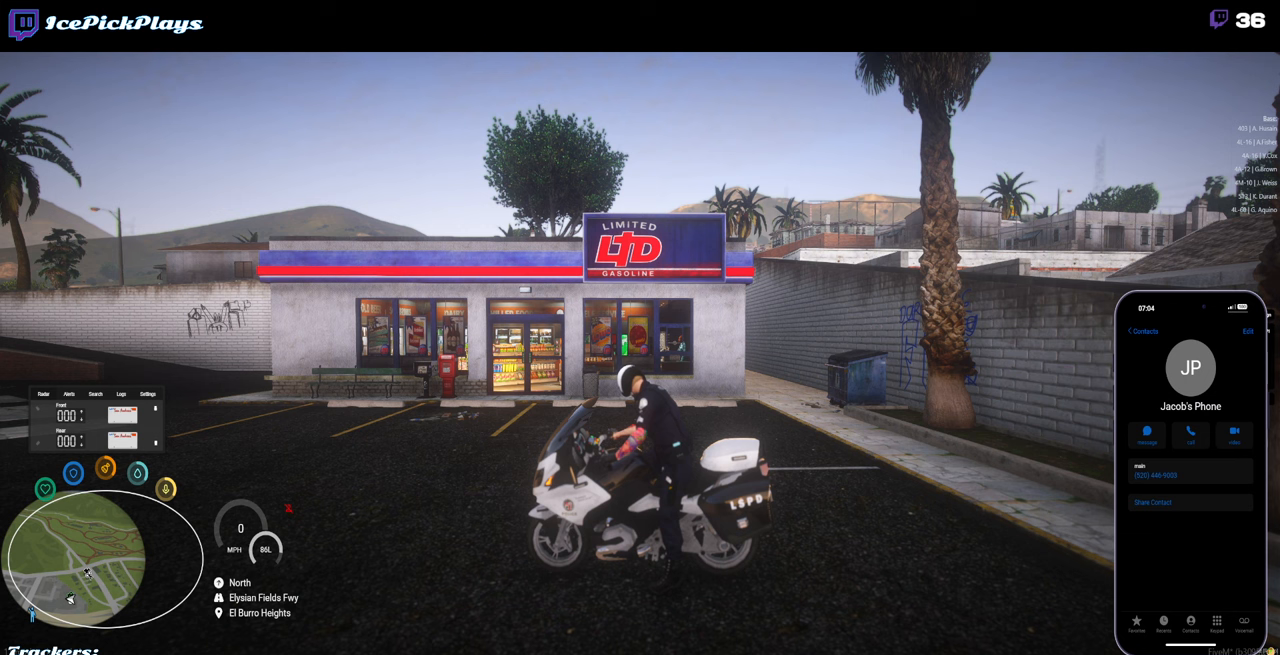
Gameplay with keyboard and mouse; each line is a JSON object with the keys and mouse buttons held at the frame after it. "events" lists presses ("down") and releases ("up") of ".", "/", "0", "1", "2", "3", "4", "5", "6", "7", "8", "9", "a", "alt_l", "alt_r", "b", "backspace", "c", "caps_lock", "comma", "ctrl_l", "ctrl_r", "d", "down", "e", "escape", "f", "f1", "f10", "f11", "f12", "f2", "f3", "f4", "f5", "f6", "f7", "f8", "f9", "g", "h", "i", "j", "k", "l", "lbracket", "left", "m", "minus", "n", "o", "p", "q", "quote", "r", "rbracket", "return", "right", "s", "semicolon", "shift_l", "shift_r", "space", "super", "t", "tab", "tilde", "u", "up", "v", "w", "x", "y", "z", "mouse_left" and "mouse_right" between this image and that frame as [ms after this image, input, new state], when the widget could be followed in between. "mouse_left", "mouse_right" = the "left", "right" buttons of the "mouse" list. No other keys are recorded. Mouse movement is not recorded.
{"keys": [], "mouse": [], "events": [[333, "mouse_left", "down"], [433, "mouse_left", "up"]]}
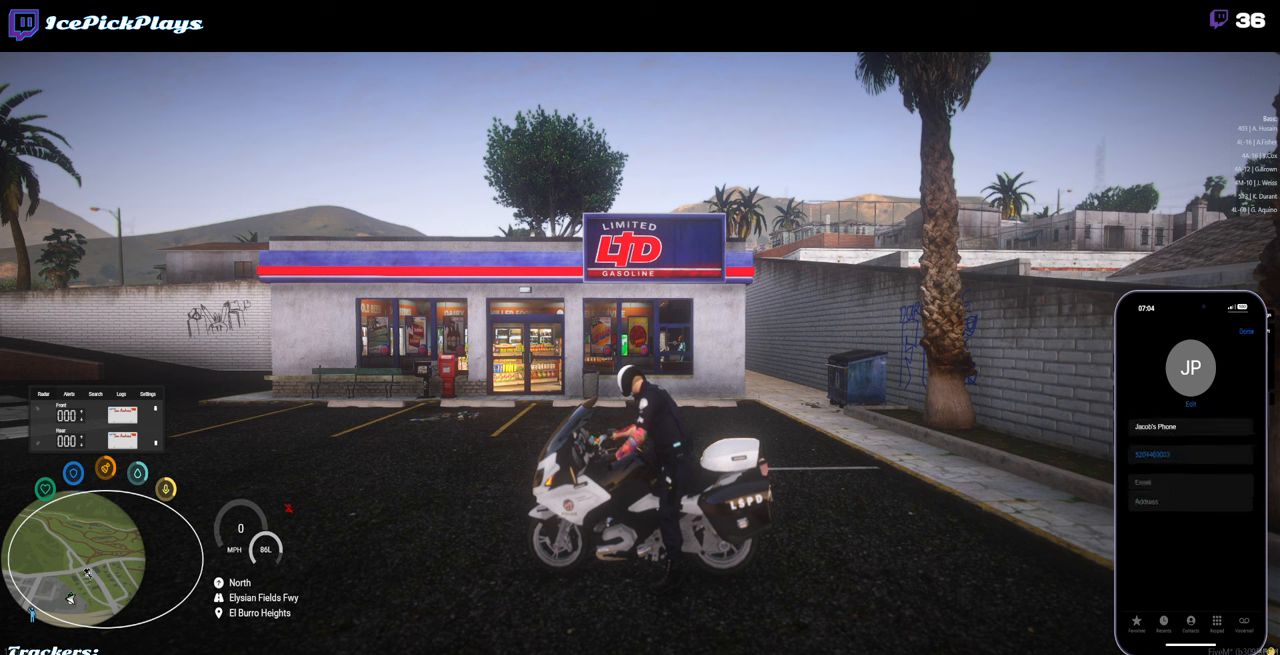
{"keys": [], "mouse": [], "events": []}
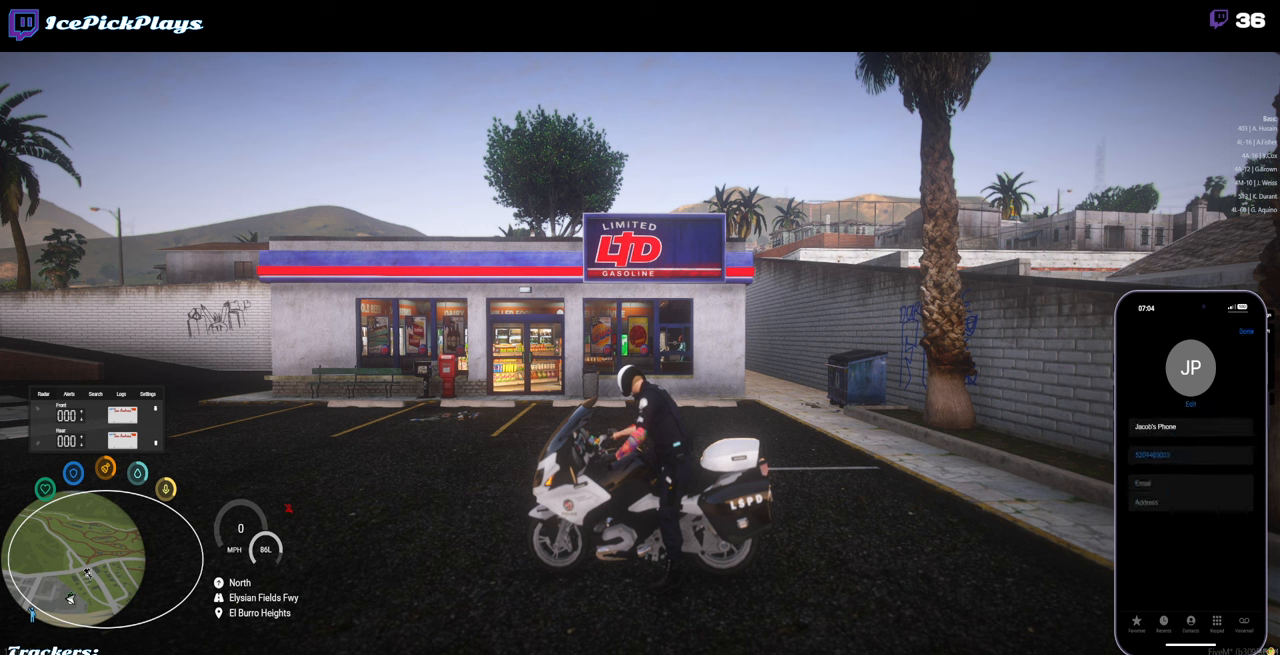
{"keys": [], "mouse": [], "events": []}
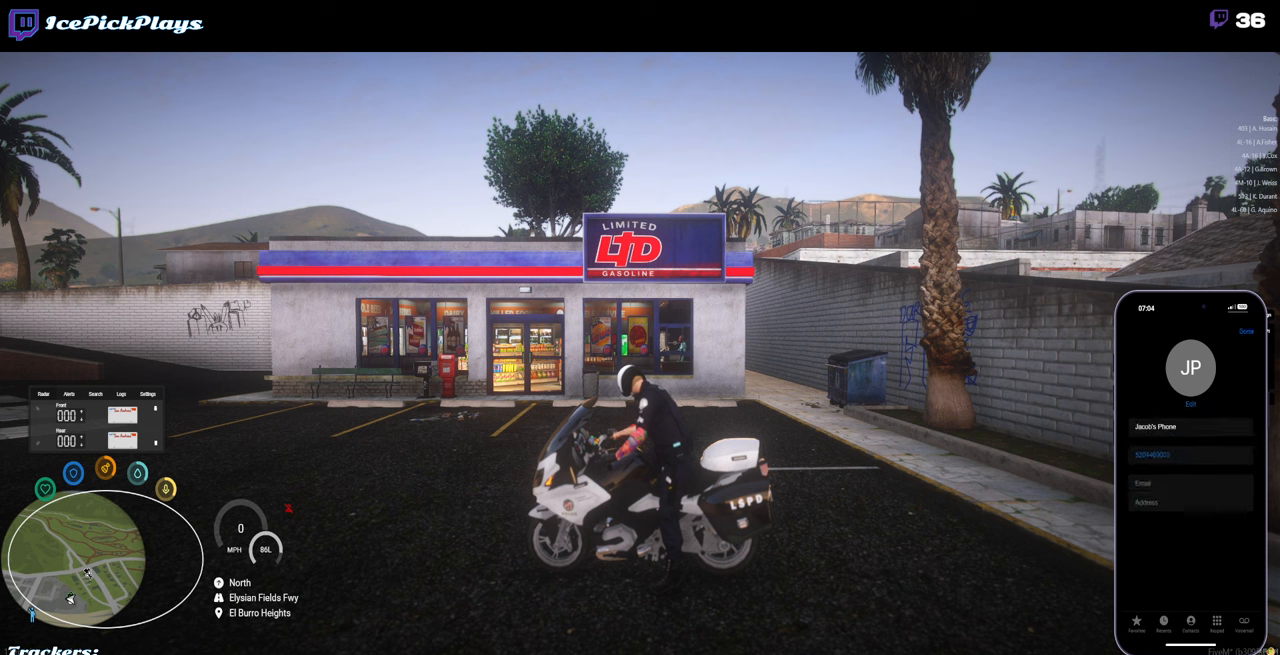
{"keys": [], "mouse": [], "events": [[150, "mouse_left", "down"], [200, "mouse_left", "up"]]}
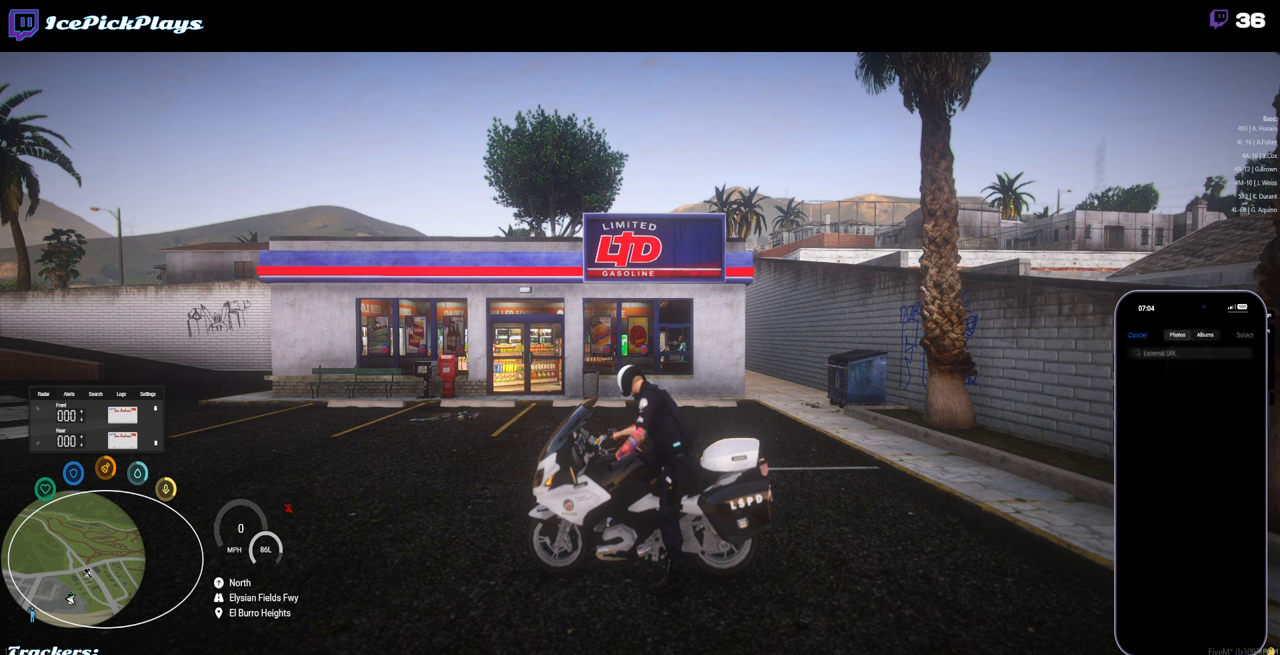
{"keys": [], "mouse": [], "events": []}
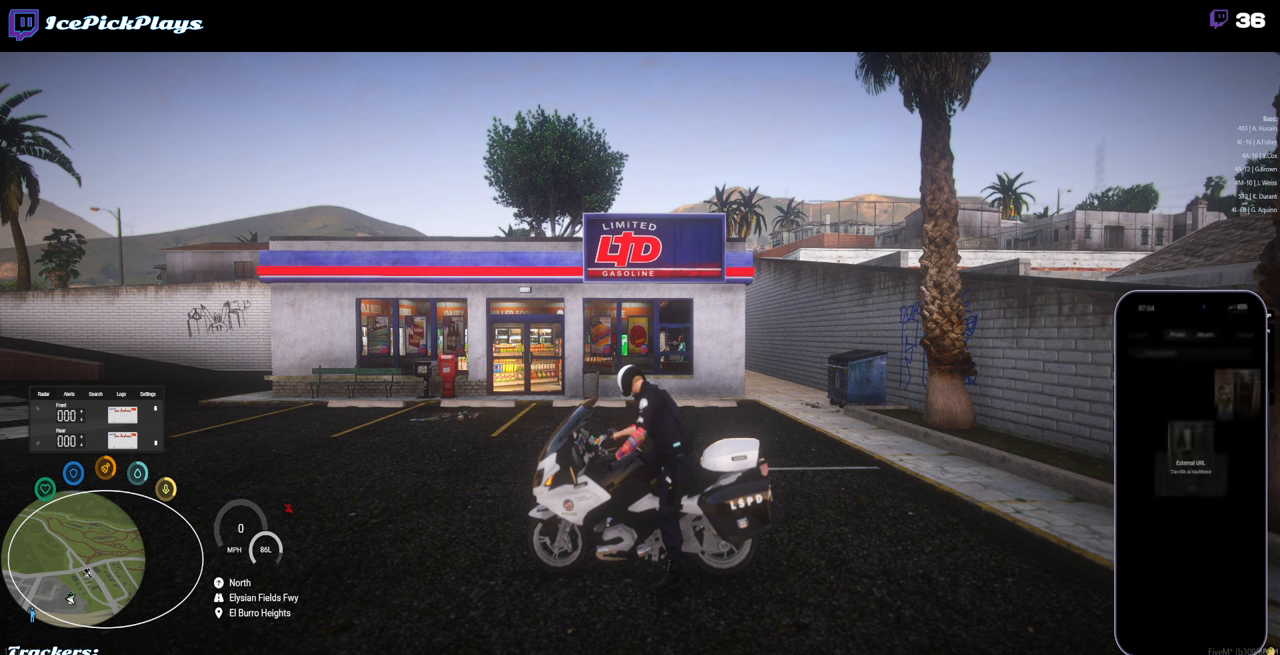
{"keys": [], "mouse": [], "events": []}
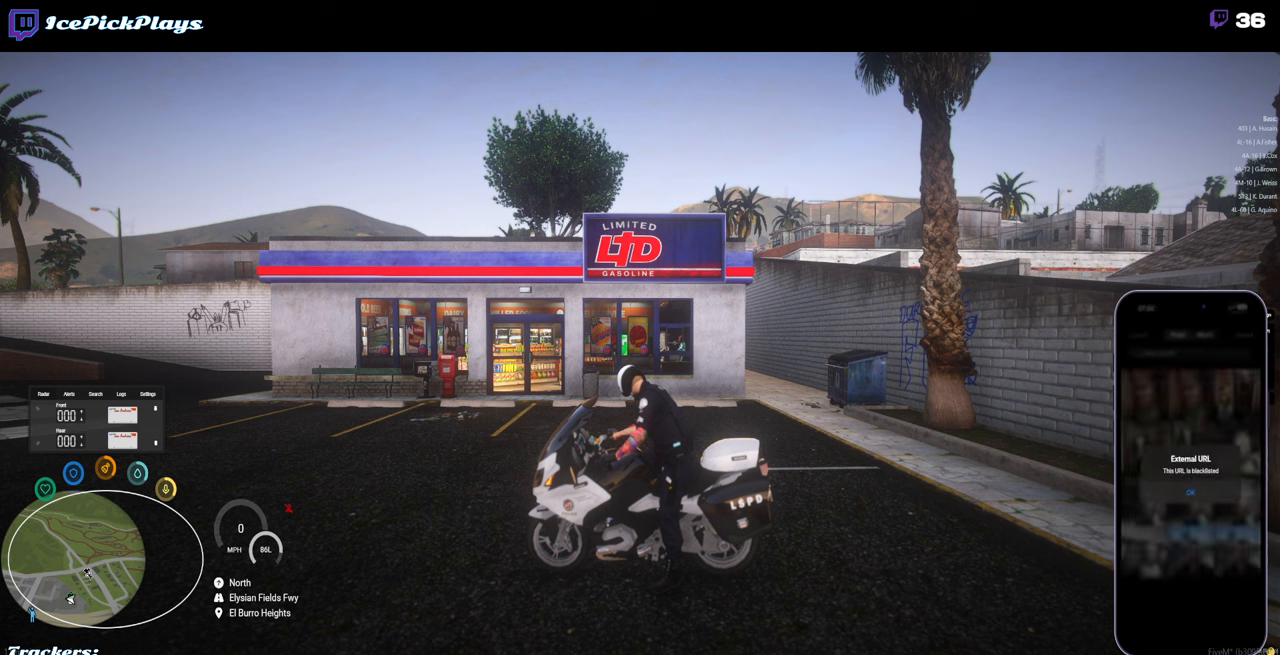
{"keys": [], "mouse": [], "events": [[100, "mouse_left", "down"], [200, "mouse_left", "up"]]}
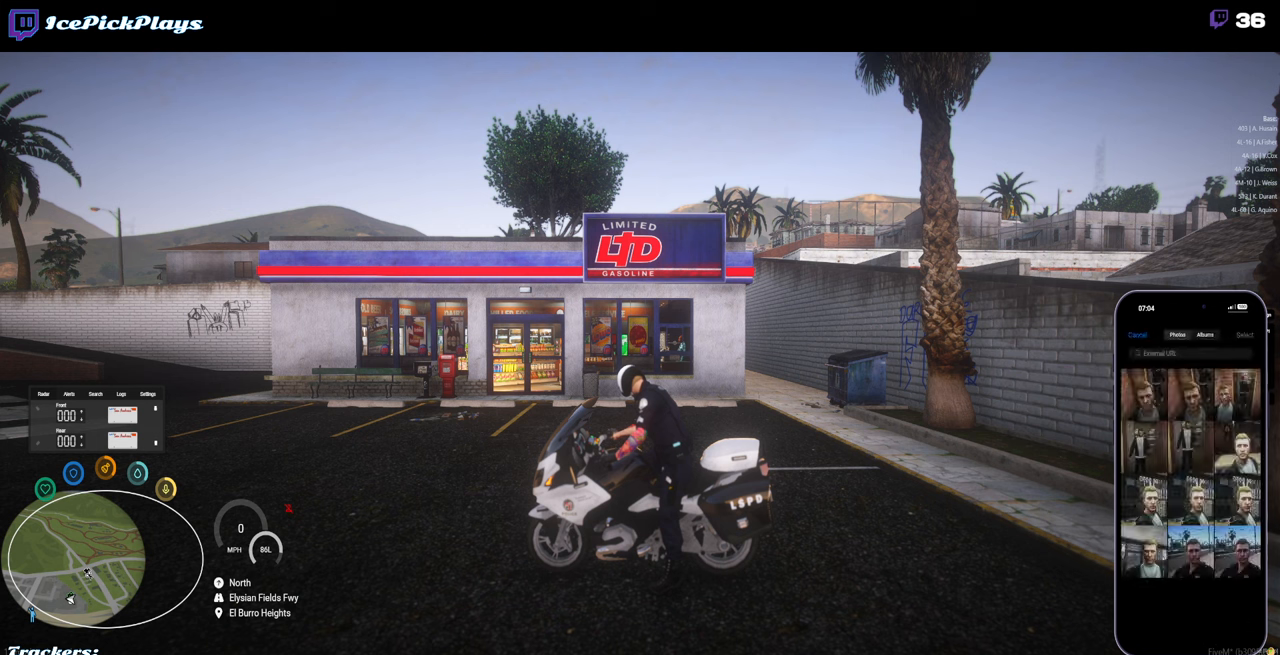
{"keys": [], "mouse": [], "events": []}
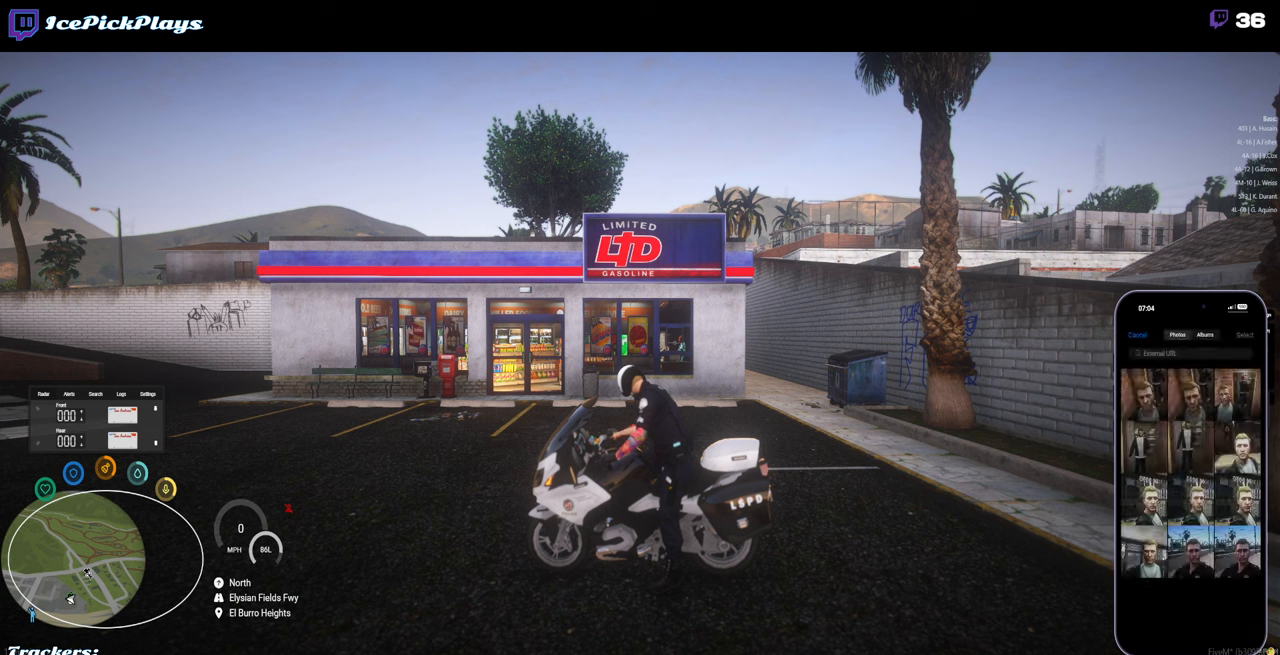
{"keys": [], "mouse": [], "events": []}
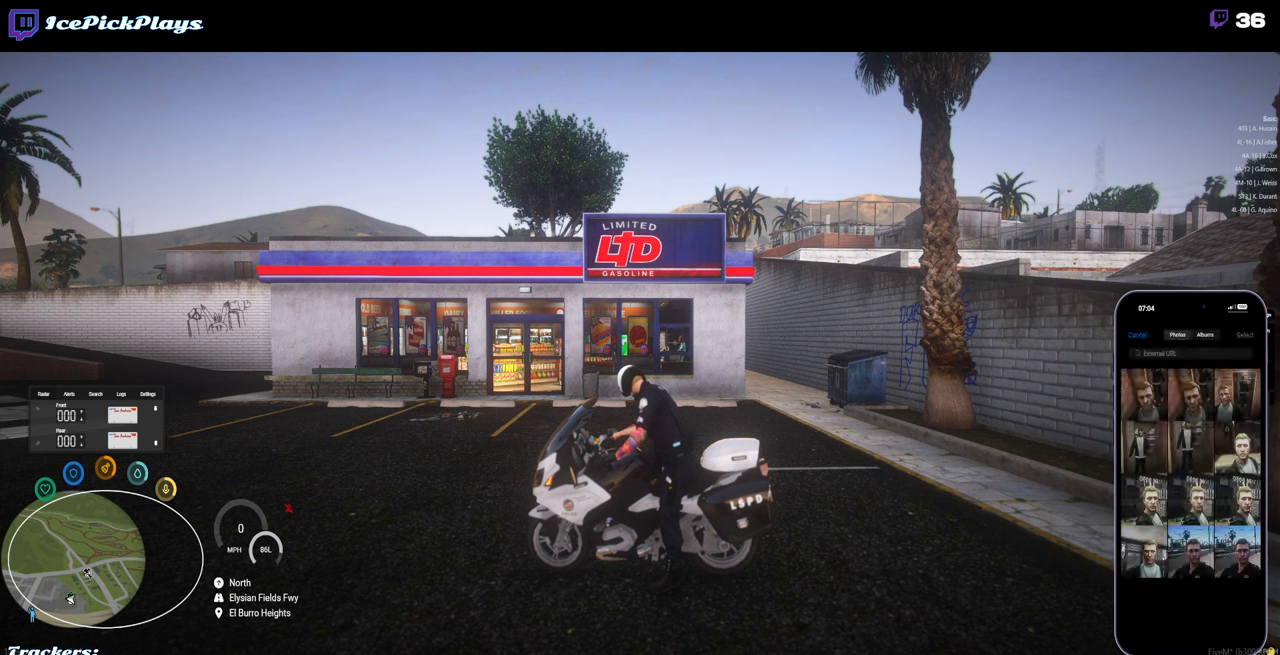
{"keys": [], "mouse": [], "events": []}
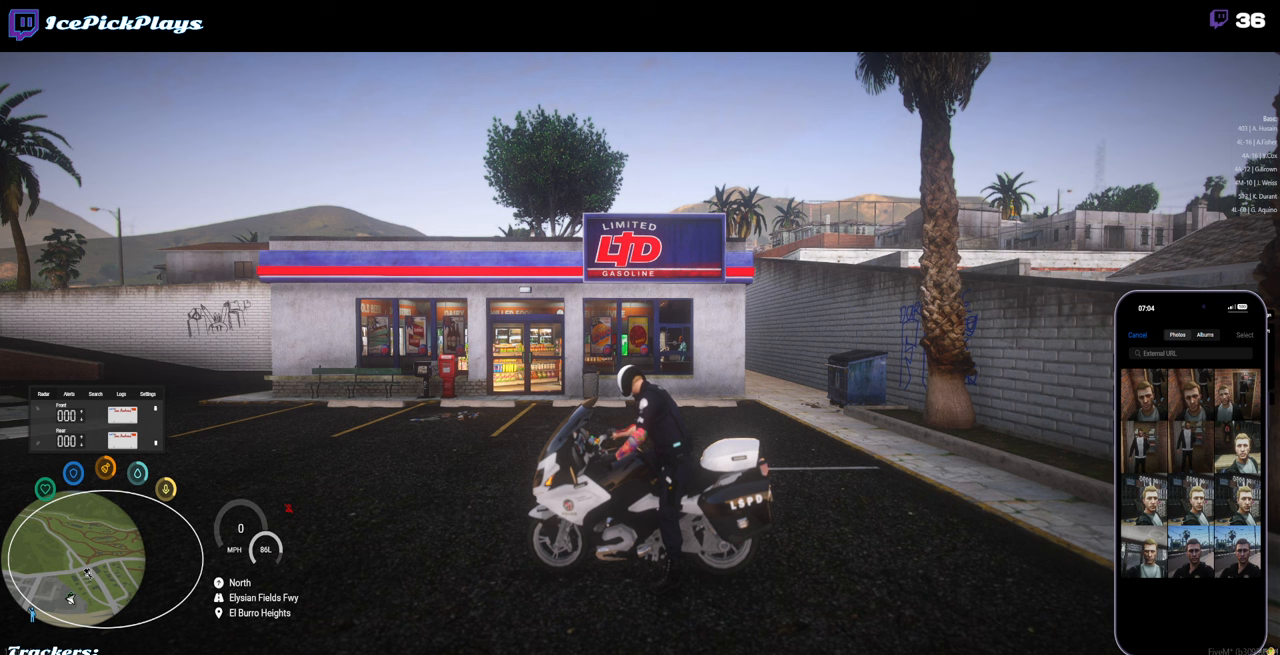
{"keys": [], "mouse": [], "events": []}
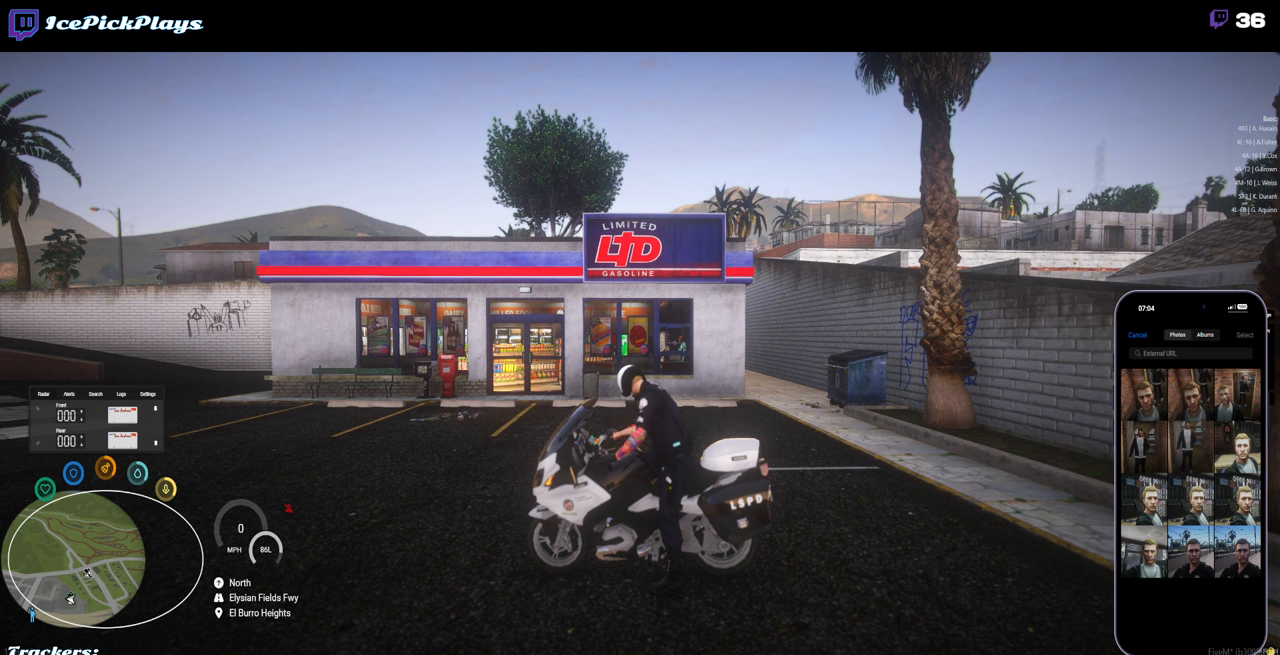
{"keys": [], "mouse": [], "events": []}
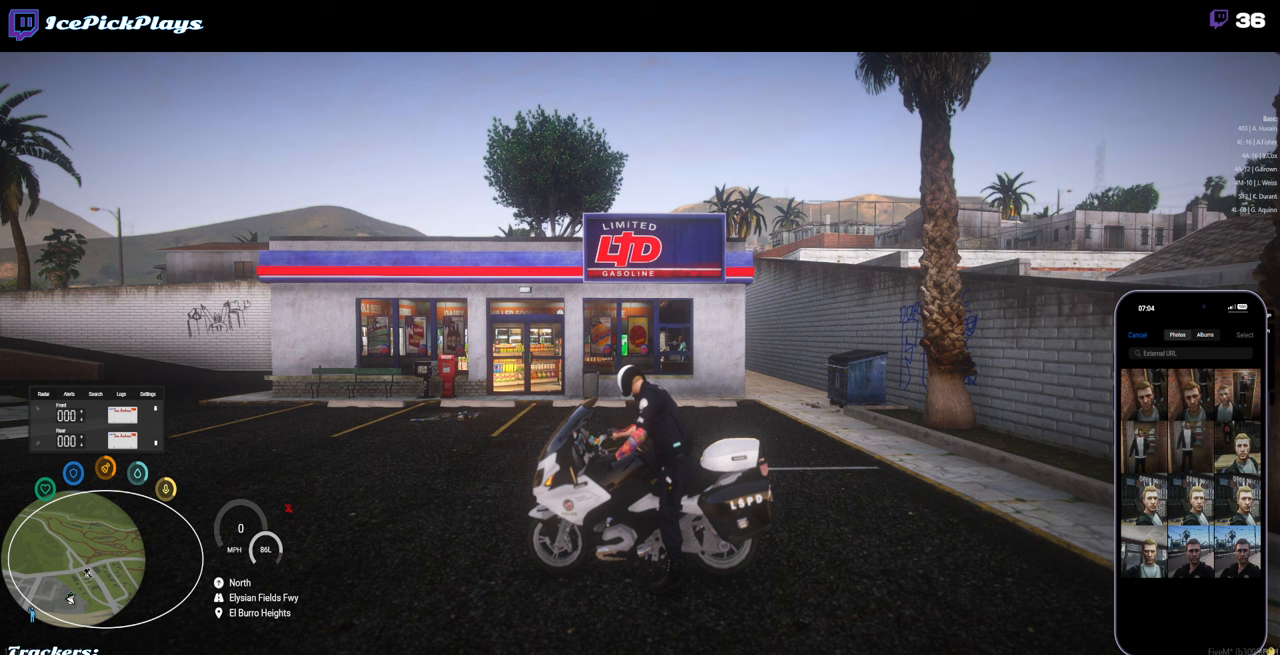
{"keys": [], "mouse": [], "events": []}
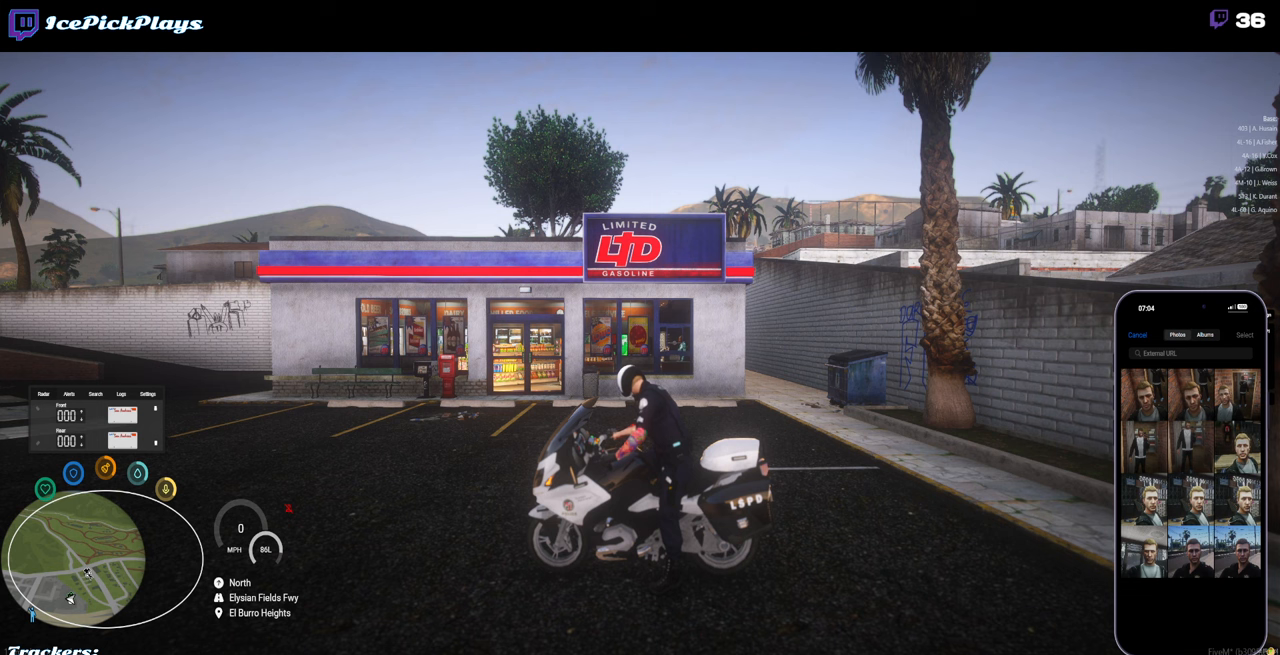
{"keys": [], "mouse": [], "events": []}
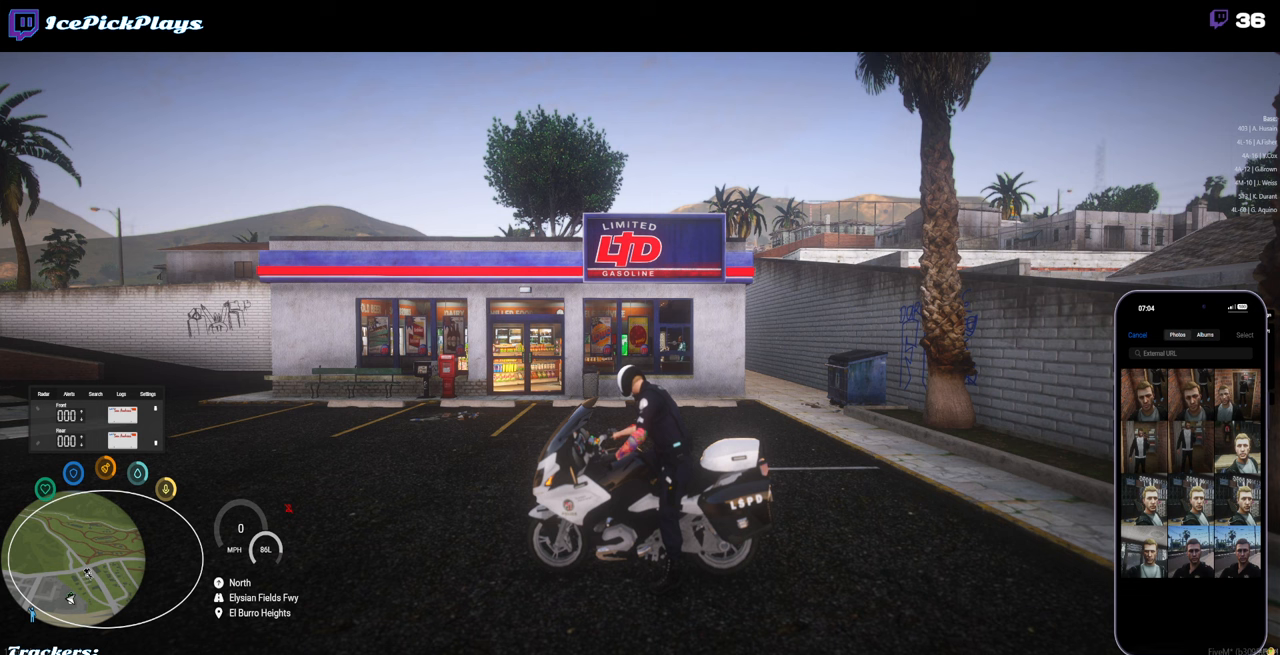
{"keys": [], "mouse": [], "events": []}
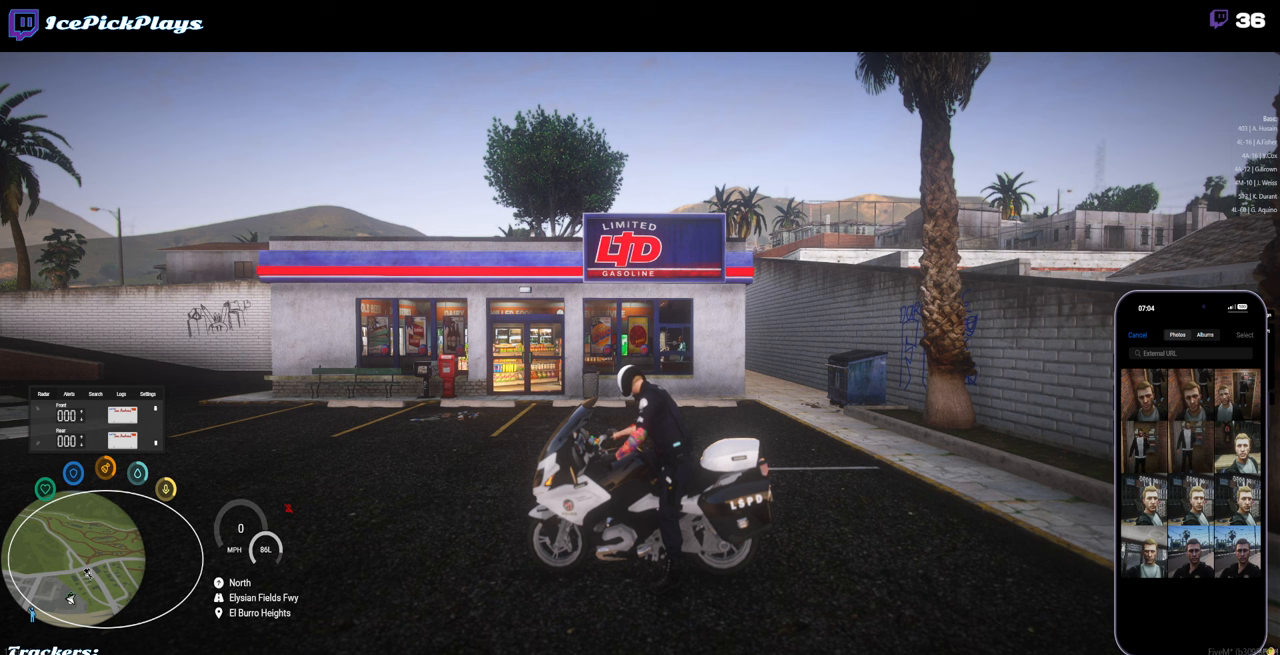
{"keys": [], "mouse": [], "events": []}
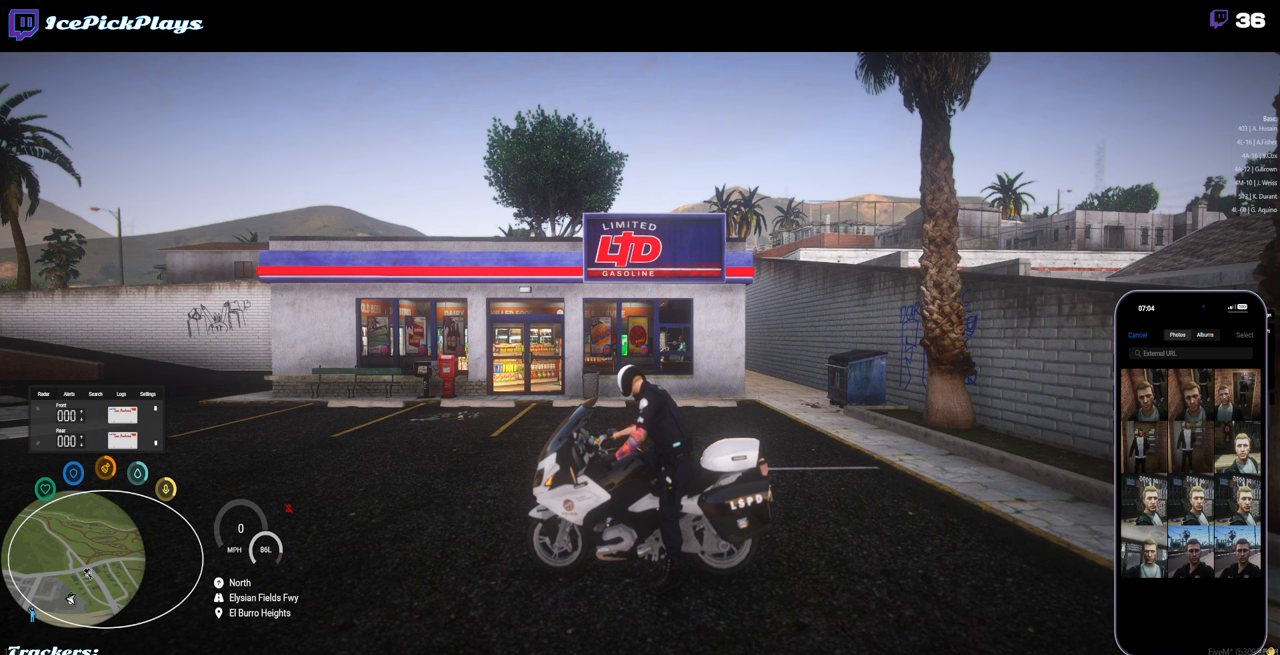
{"keys": [], "mouse": [], "events": [[117, "mouse_left", "down"], [217, "mouse_left", "up"]]}
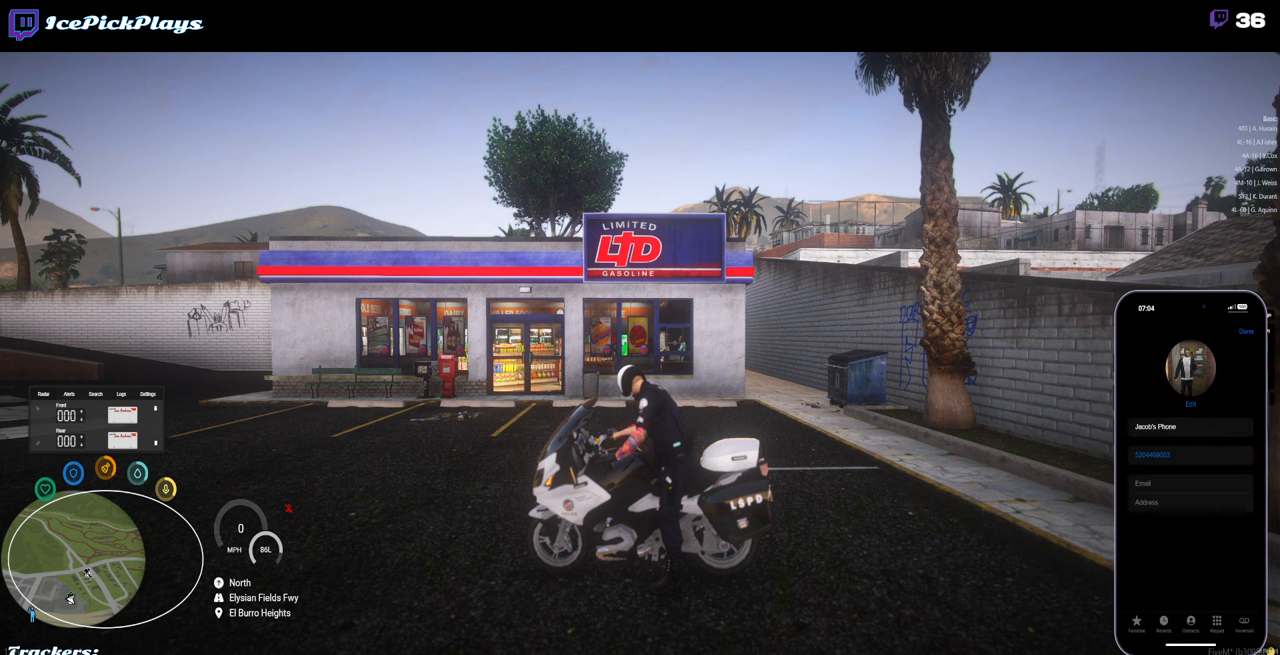
{"keys": [], "mouse": [], "events": []}
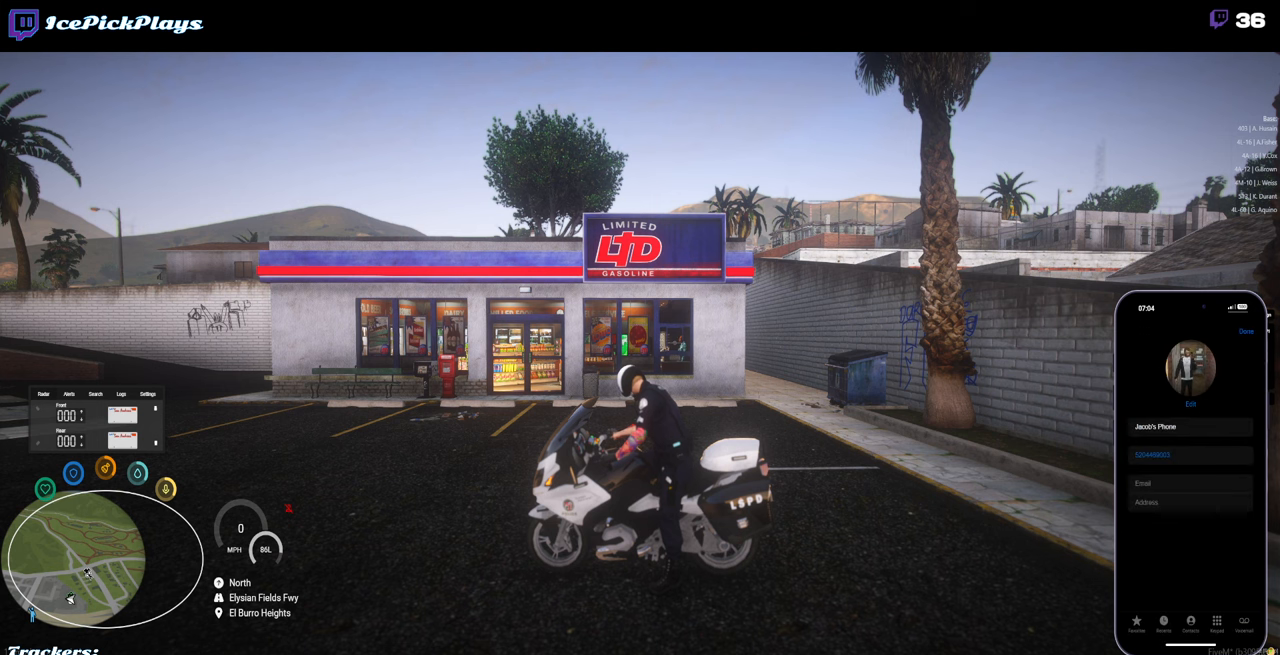
{"keys": [], "mouse": [], "events": []}
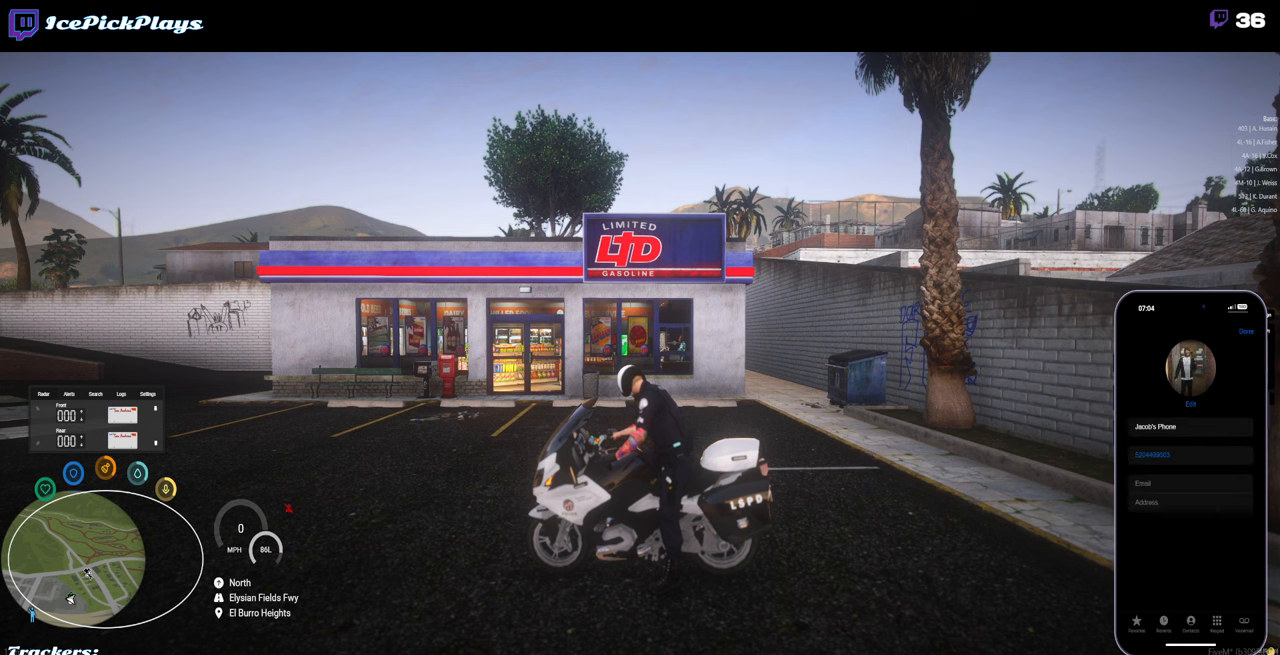
{"keys": [], "mouse": [], "events": []}
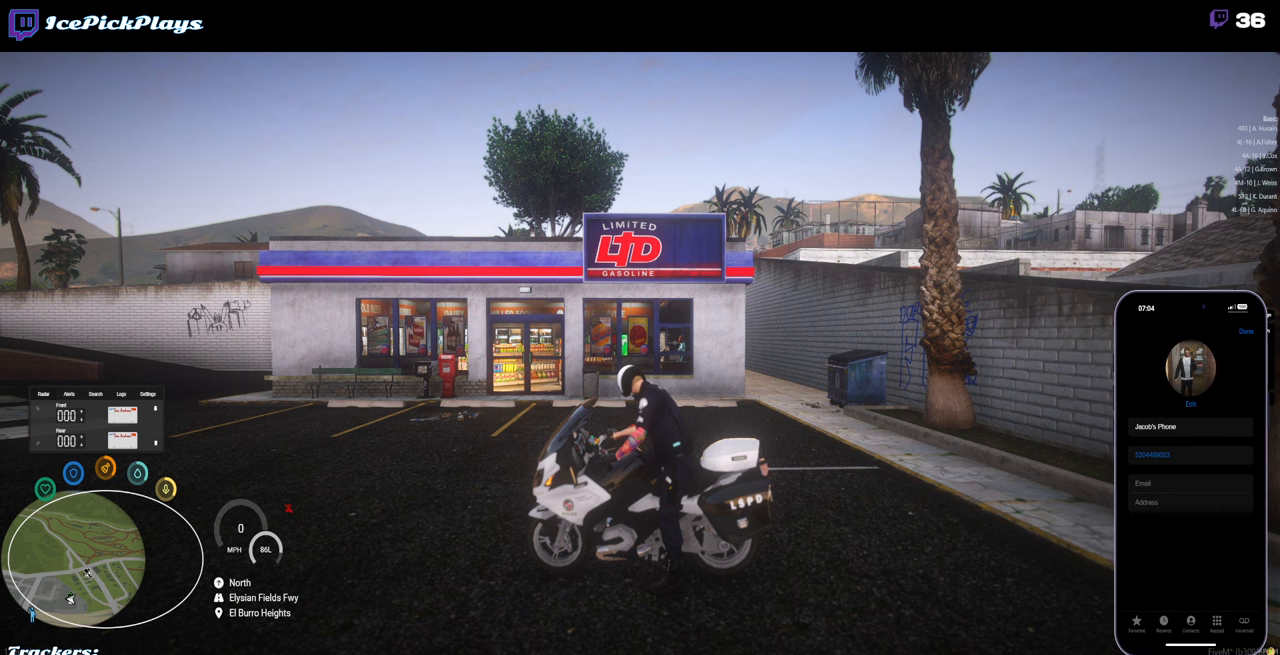
{"keys": [], "mouse": ["left"], "events": [[416, "mouse_left", "down"]]}
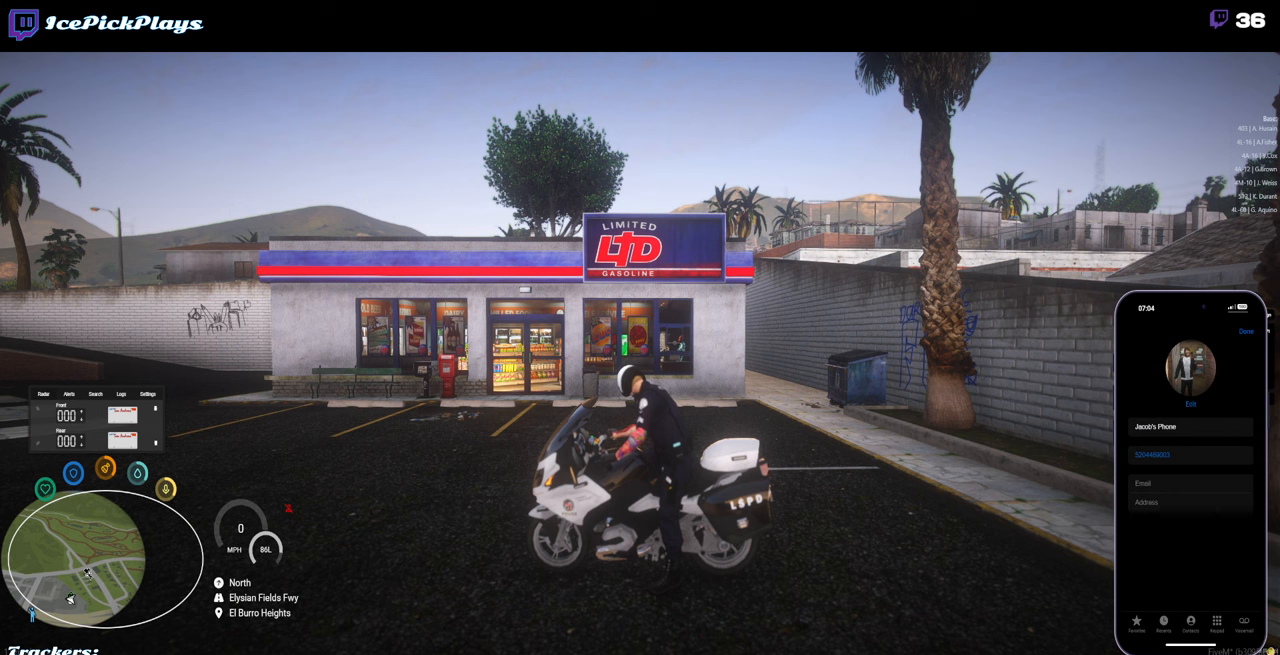
{"keys": [], "mouse": [], "events": [[66, "mouse_left", "up"]]}
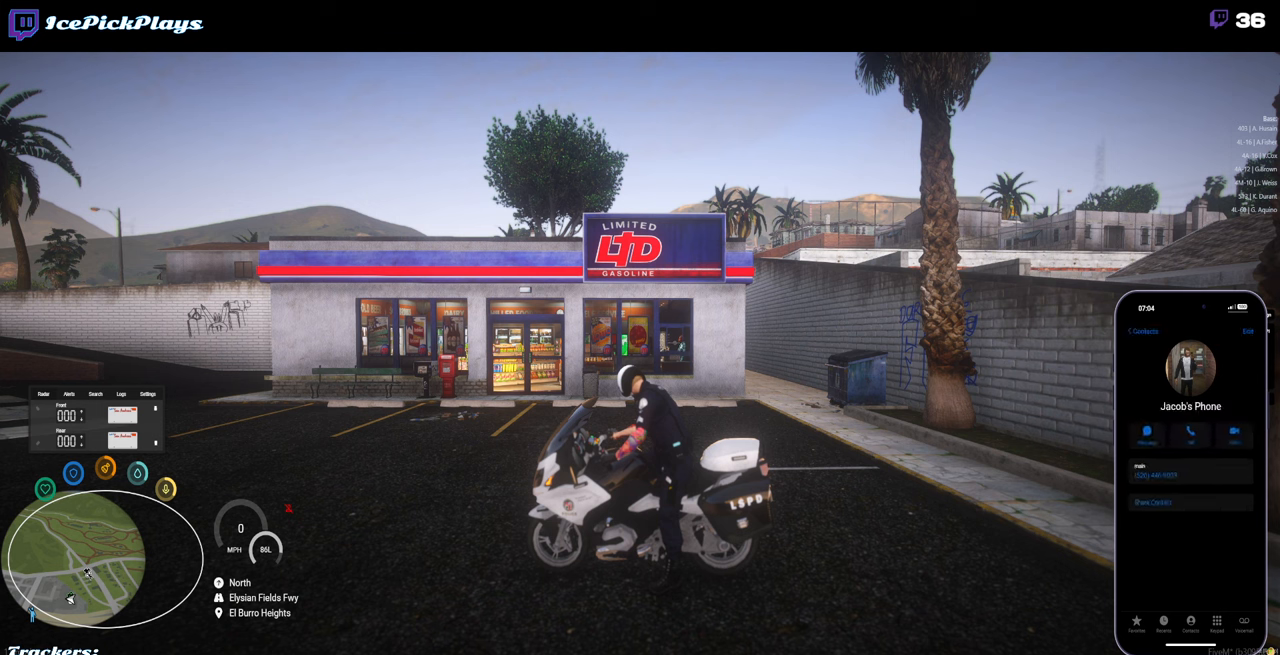
{"keys": [], "mouse": [], "events": []}
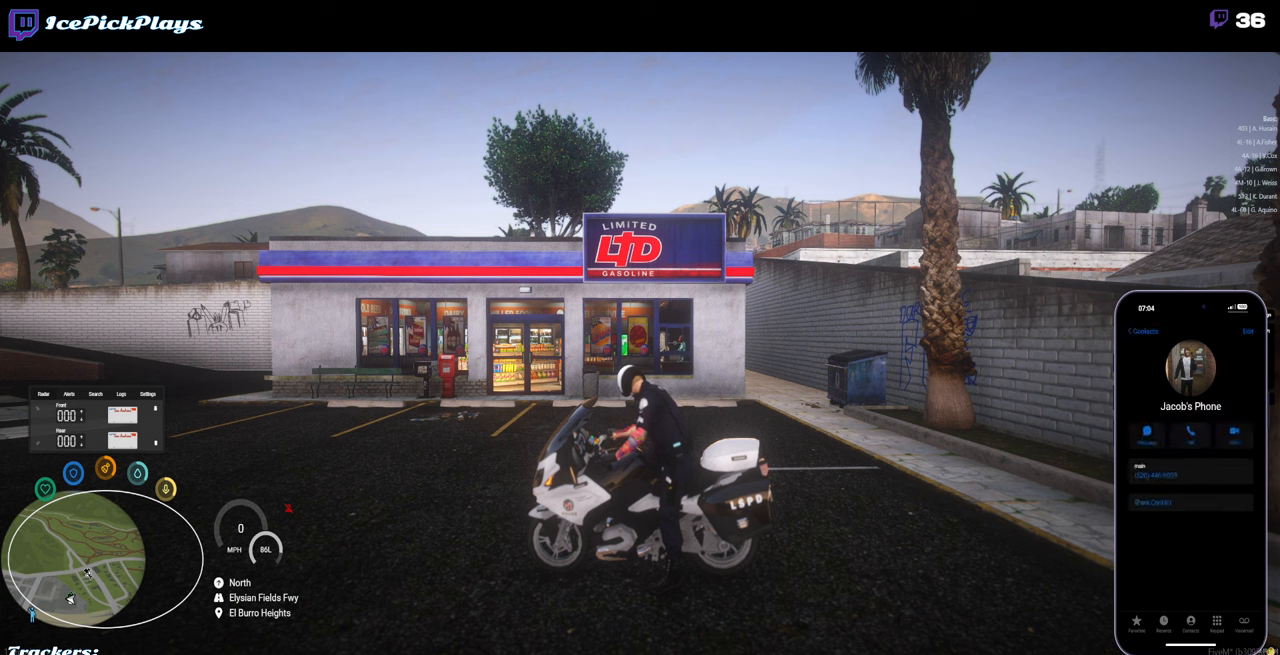
{"keys": [], "mouse": [], "events": []}
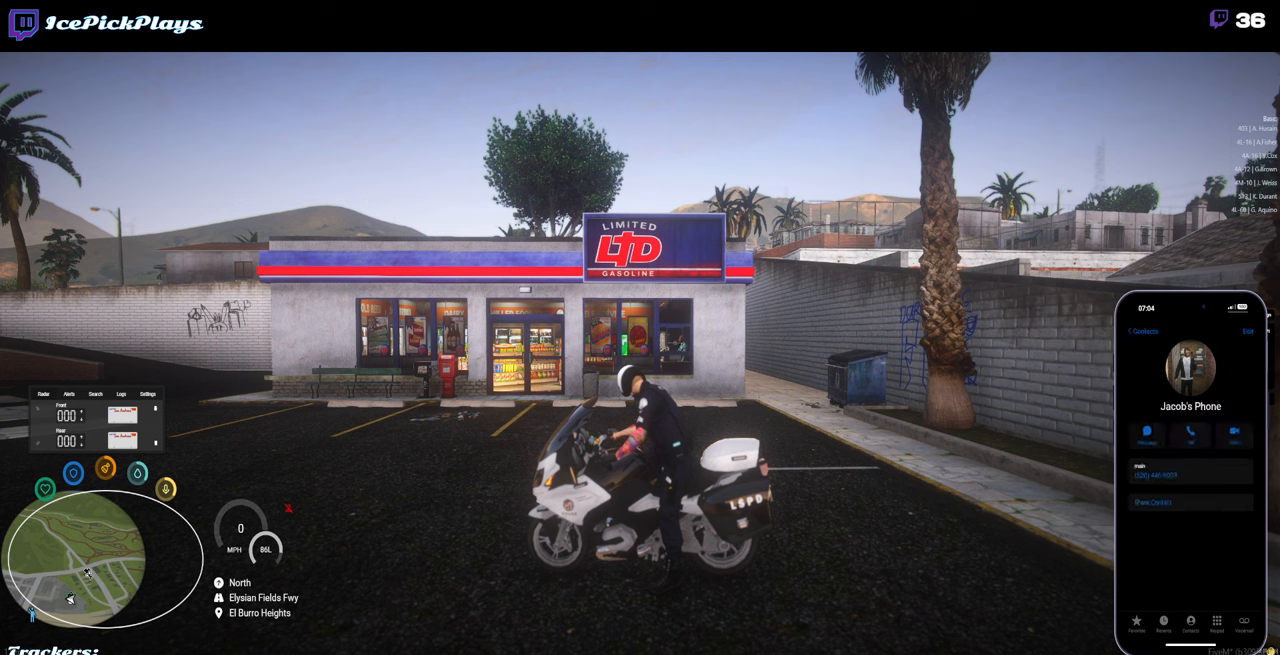
{"keys": [], "mouse": [], "events": []}
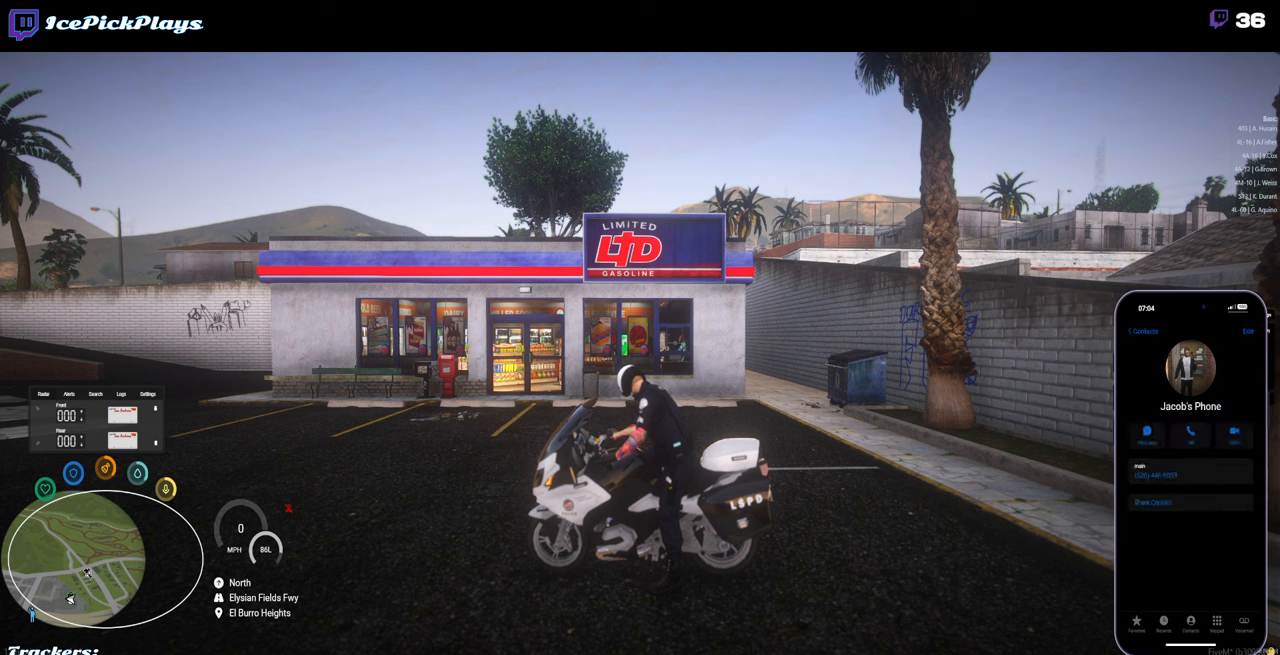
{"keys": [], "mouse": [], "events": []}
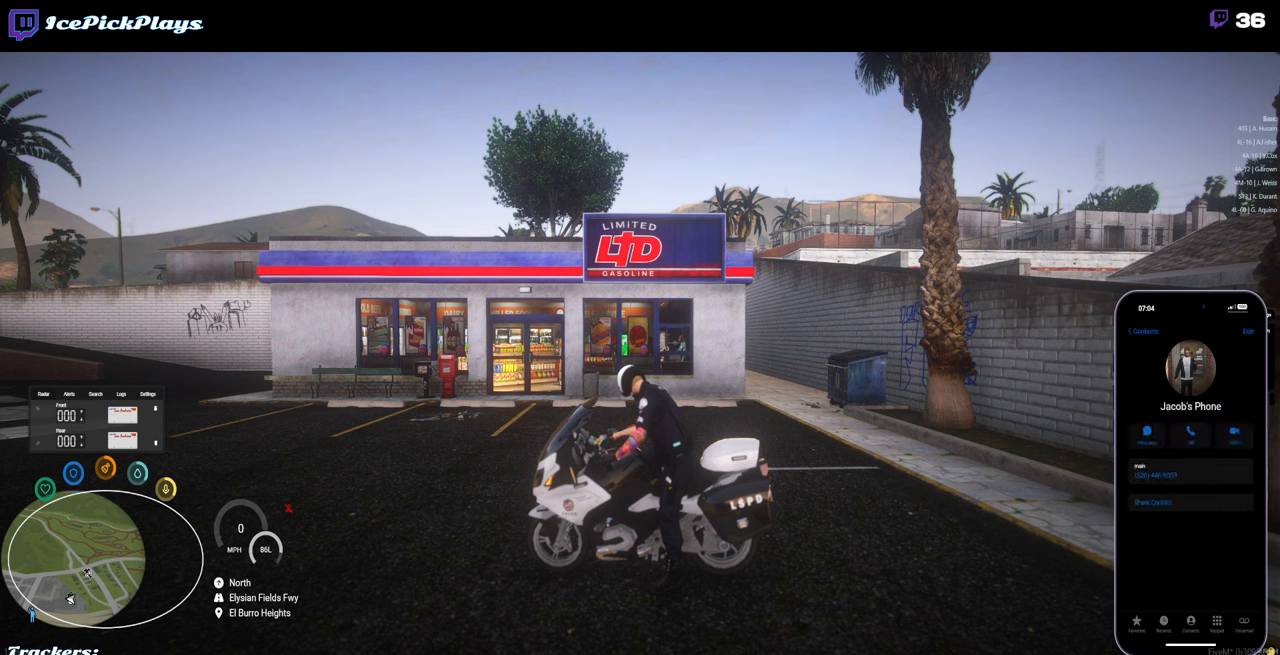
{"keys": [], "mouse": [], "events": []}